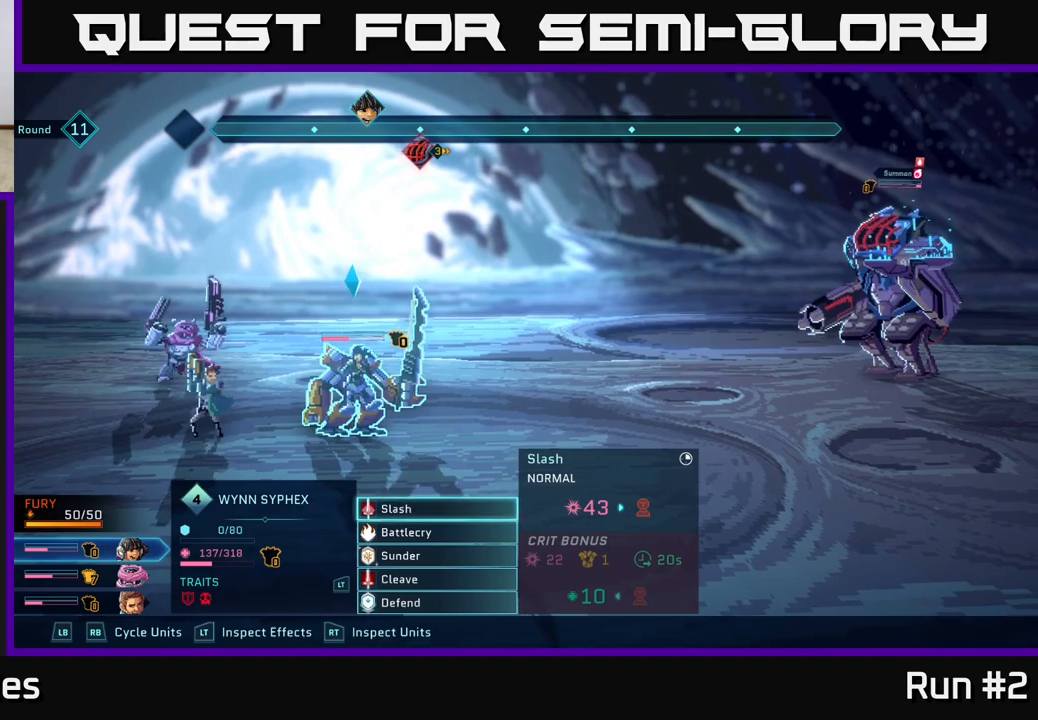
Gameplay with a controller (Xbox layout); each line is a JSON object with the inputs held at the frame after it. "events" lists button and stick changes between this image and that frame as [ms after this image, input, new state], when the widget could be followed in between.
{"buttons": ["A"], "left_stick": "center", "right_stick": "center", "events": [[383, "A", "down"]]}
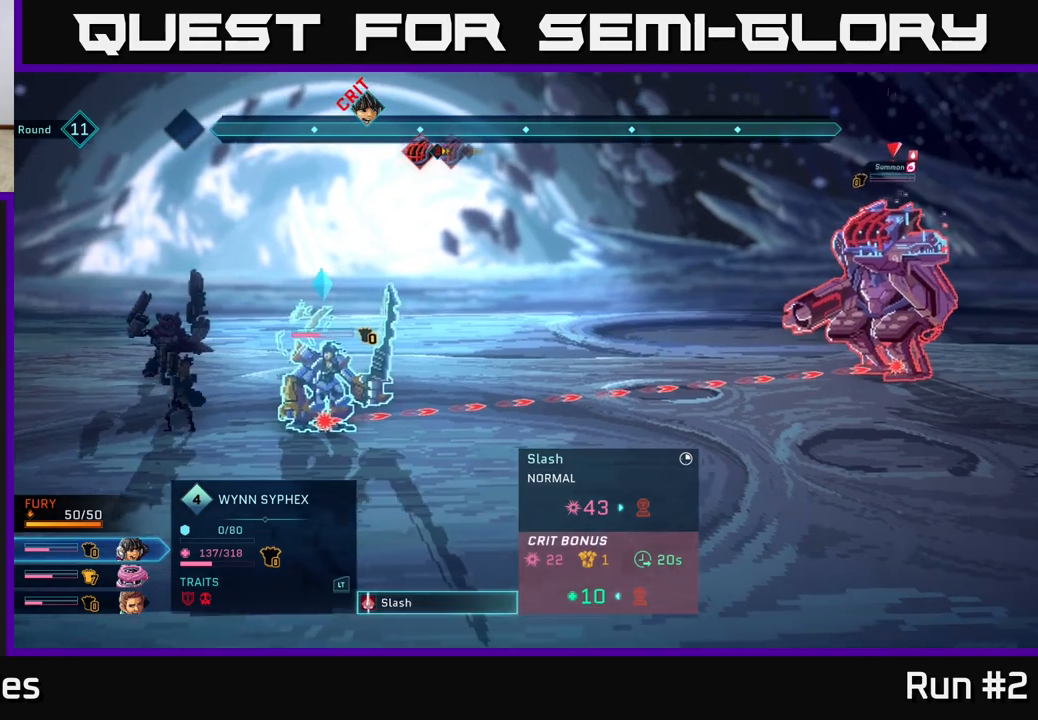
{"buttons": [], "left_stick": "center", "right_stick": "center", "events": [[50, "A", "up"]]}
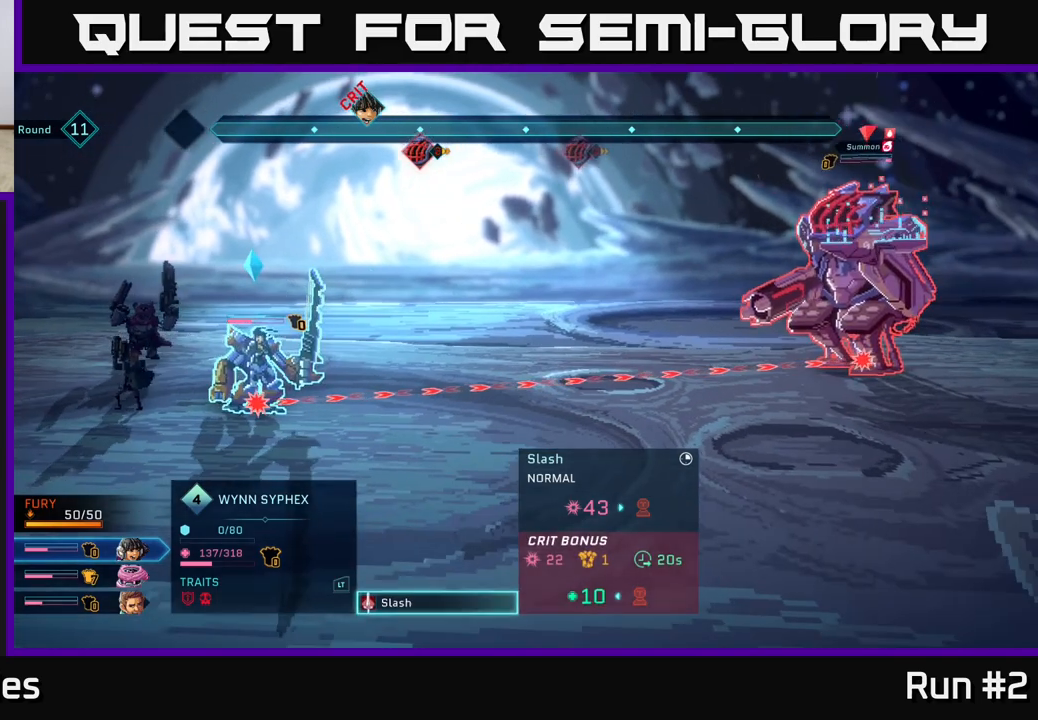
{"buttons": [], "left_stick": "center", "right_stick": "center", "events": []}
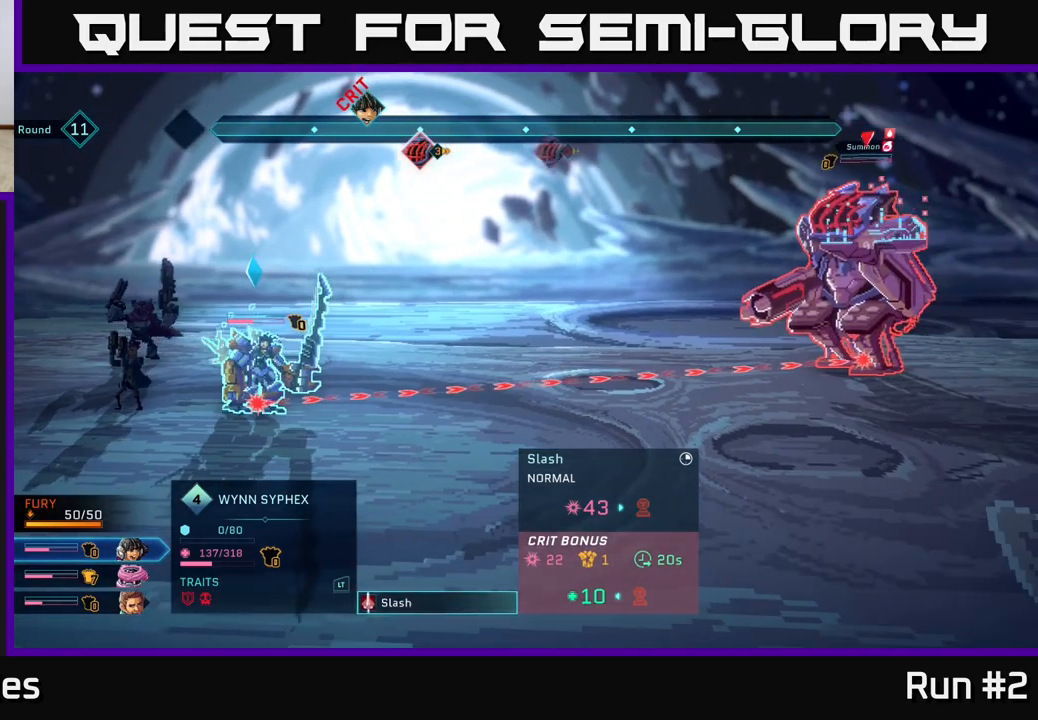
{"buttons": [], "left_stick": "center", "right_stick": "center", "events": []}
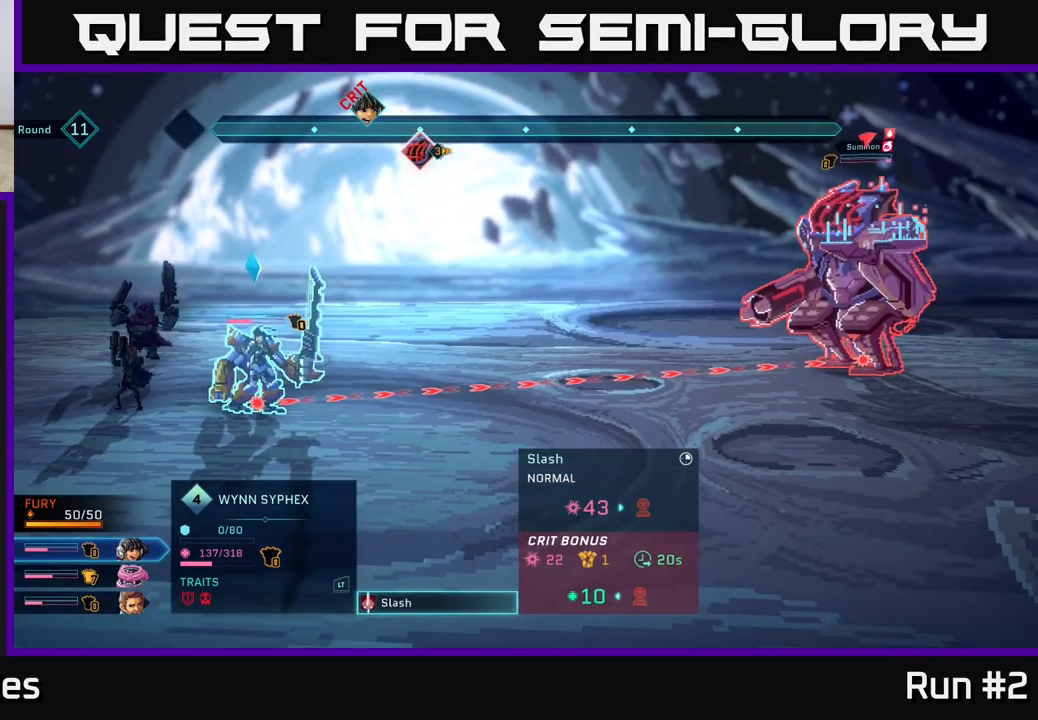
{"buttons": [], "left_stick": "center", "right_stick": "center", "events": [[183, "A", "down"], [350, "A", "up"]]}
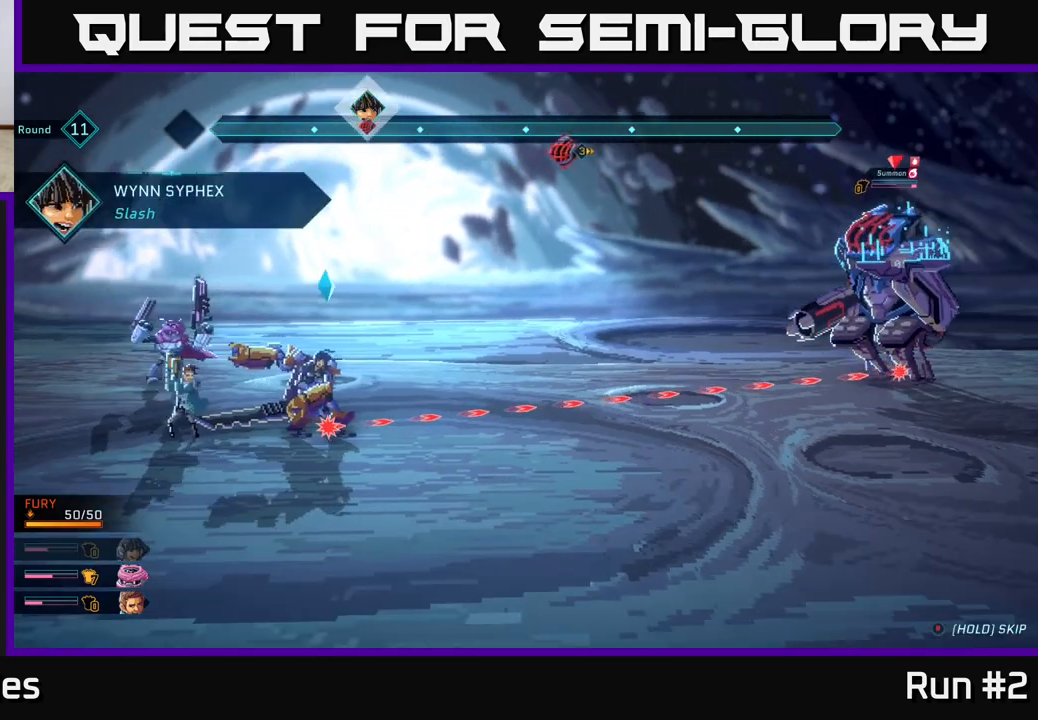
{"buttons": [], "left_stick": "center", "right_stick": "center", "events": []}
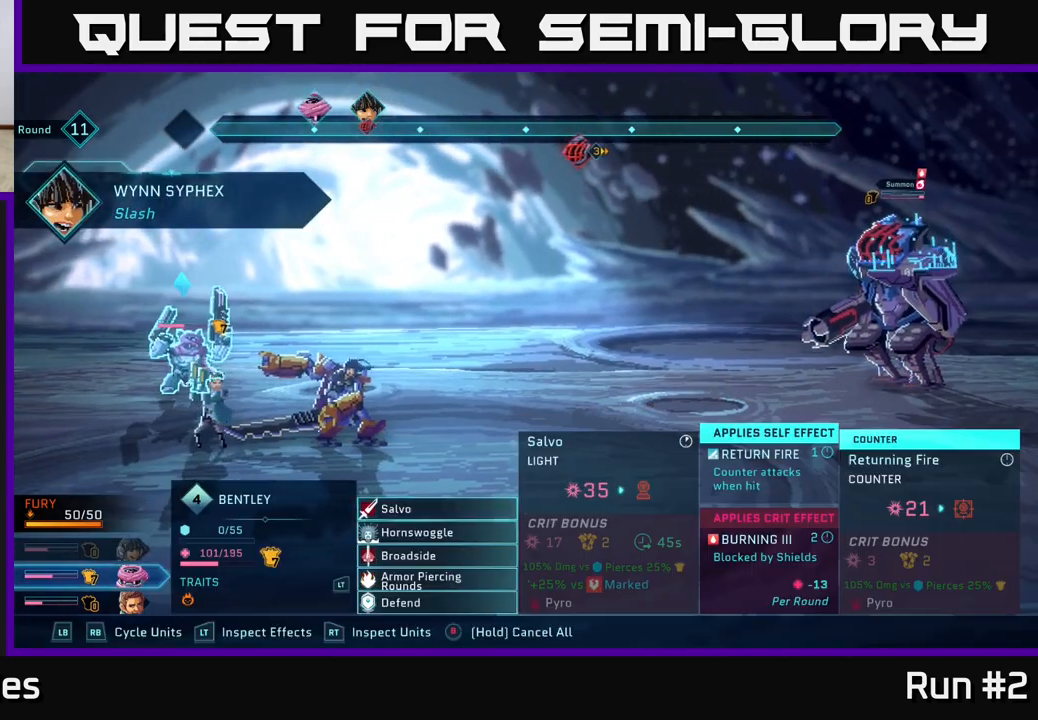
{"buttons": [], "left_stick": "center", "right_stick": "center", "events": []}
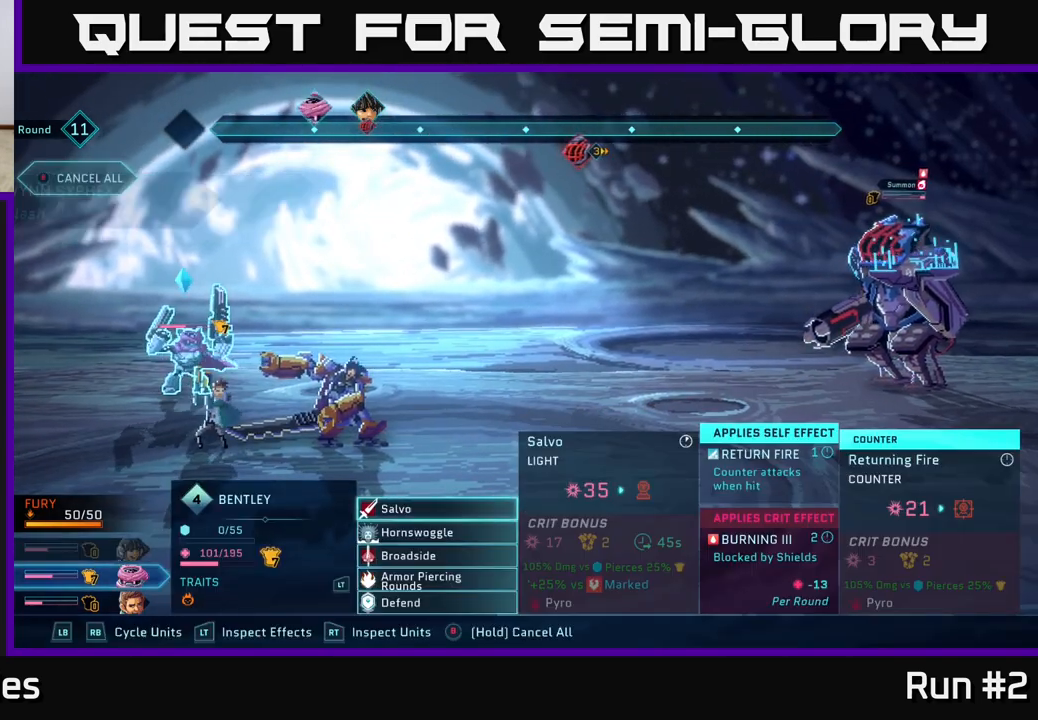
{"buttons": [], "left_stick": "down", "right_stick": "center", "events": [[400, "left_stick", "down"]]}
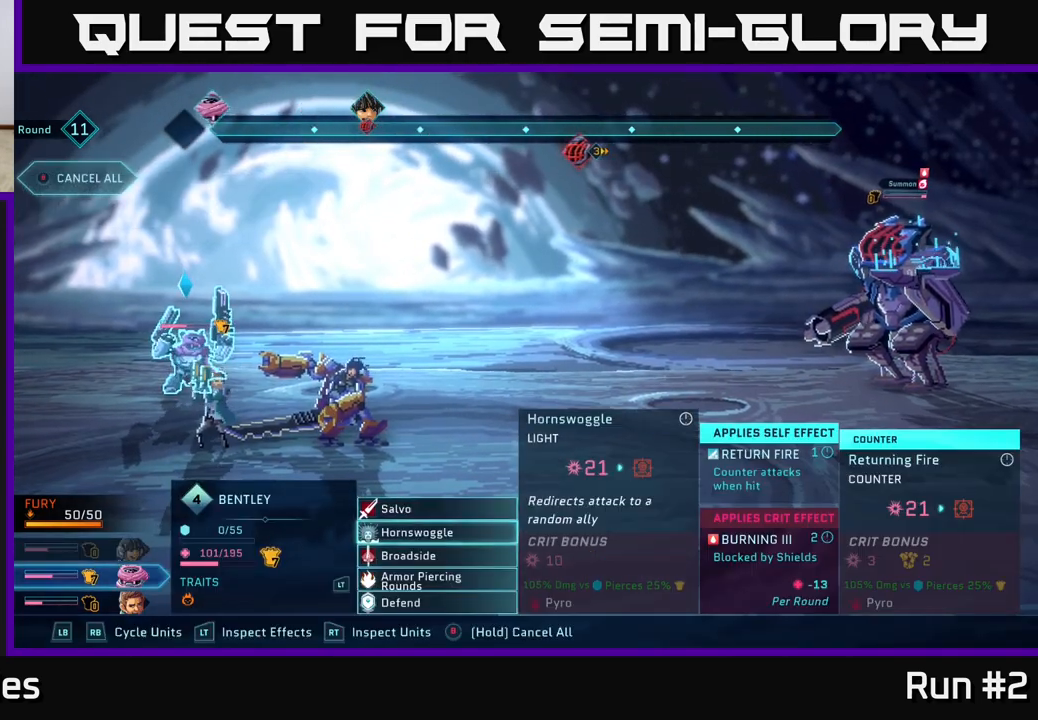
{"buttons": [], "left_stick": "center", "right_stick": "center", "events": [[83, "left_stick", "center"], [183, "left_stick", "down"], [333, "left_stick", "center"]]}
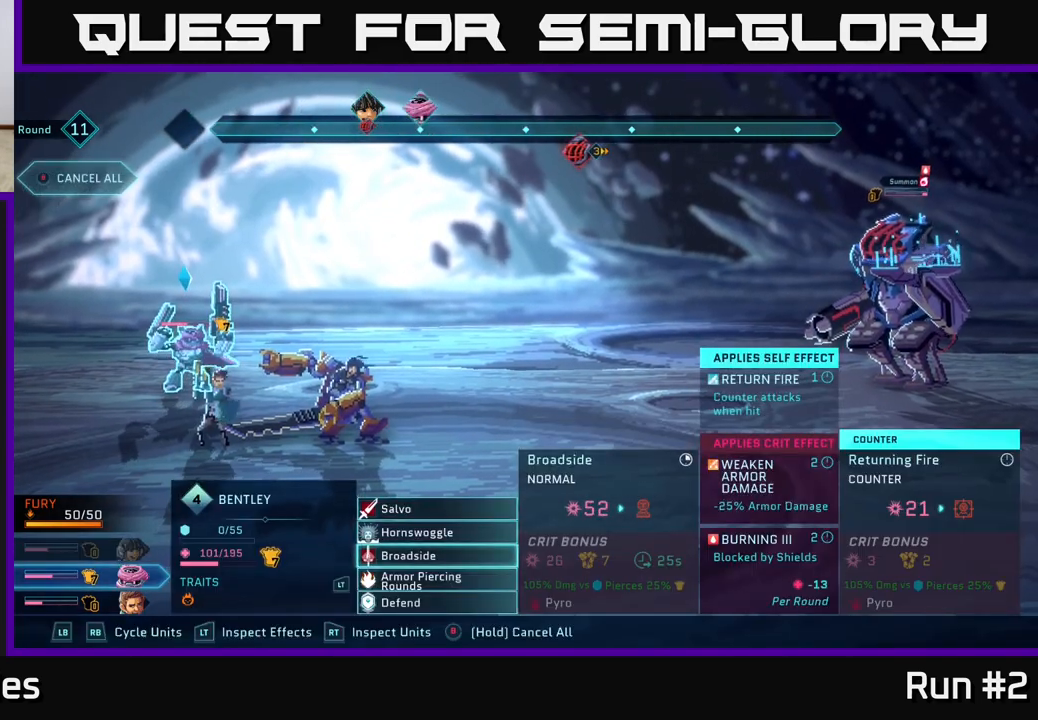
{"buttons": [], "left_stick": "center", "right_stick": "center", "events": [[183, "A", "down"], [317, "A", "up"]]}
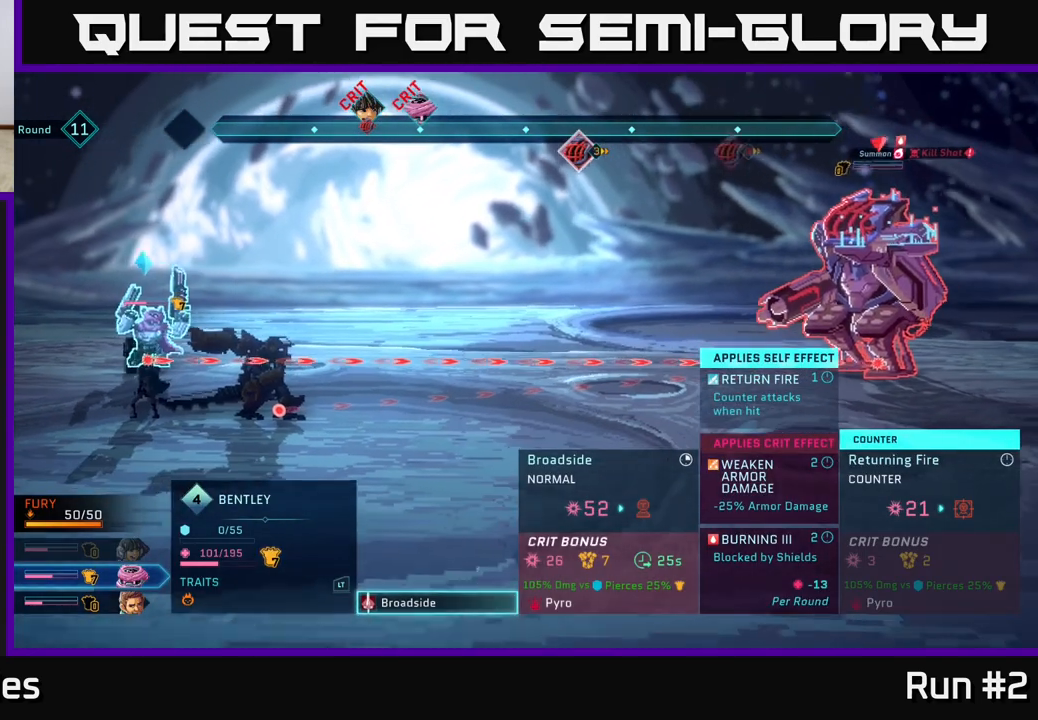
{"buttons": [], "left_stick": "center", "right_stick": "center", "events": []}
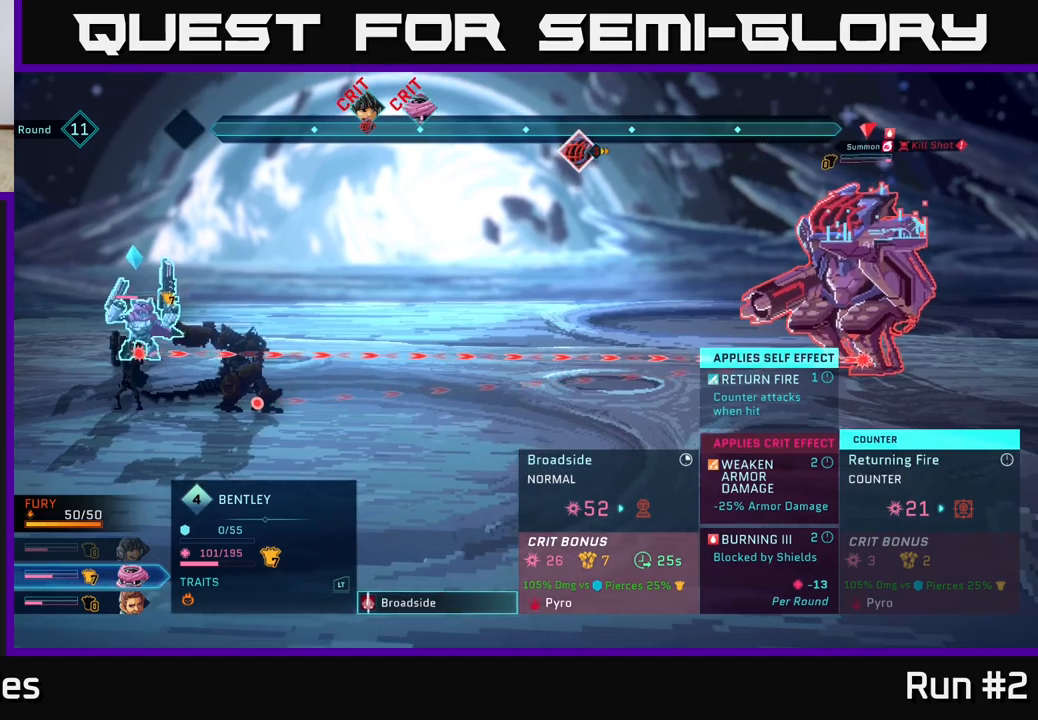
{"buttons": [], "left_stick": "center", "right_stick": "center", "events": [[183, "A", "down"], [300, "A", "up"]]}
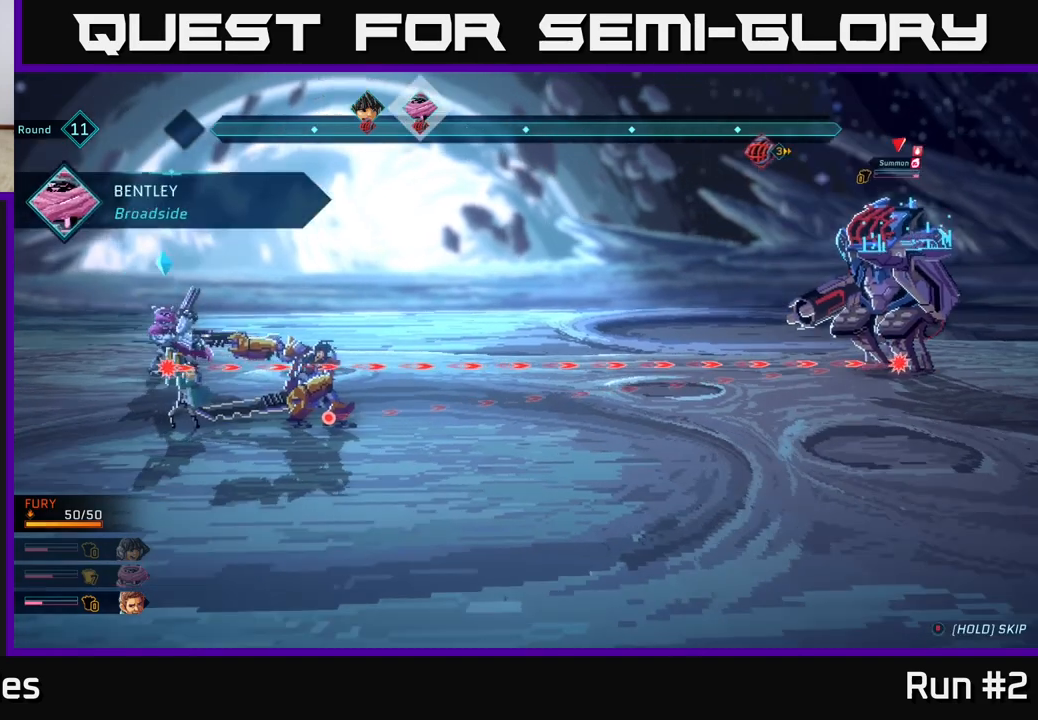
{"buttons": [], "left_stick": "center", "right_stick": "center", "events": []}
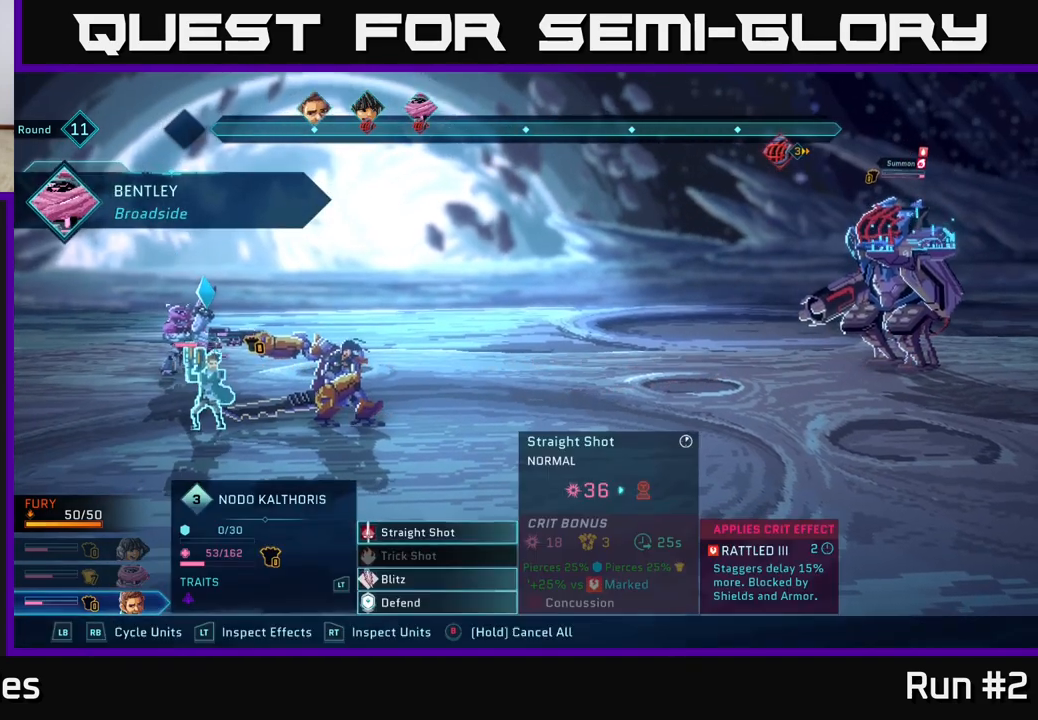
{"buttons": [], "left_stick": "center", "right_stick": "center", "events": [[317, "A", "down"], [400, "A", "up"]]}
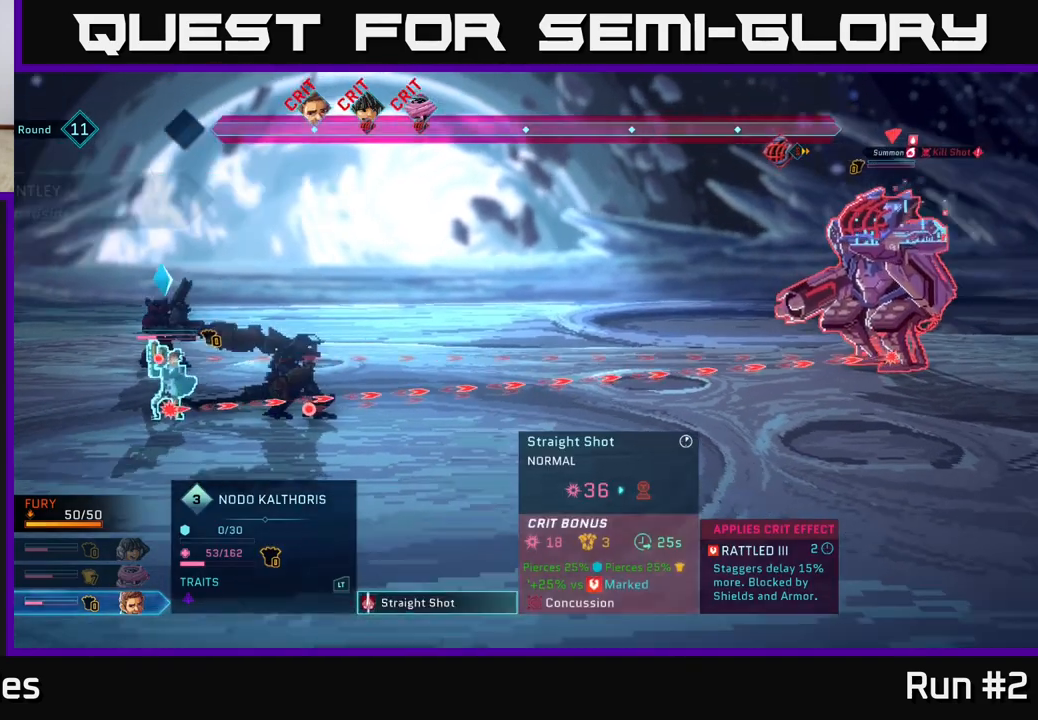
{"buttons": [], "left_stick": "center", "right_stick": "center", "events": [[17, "A", "down"], [100, "A", "up"]]}